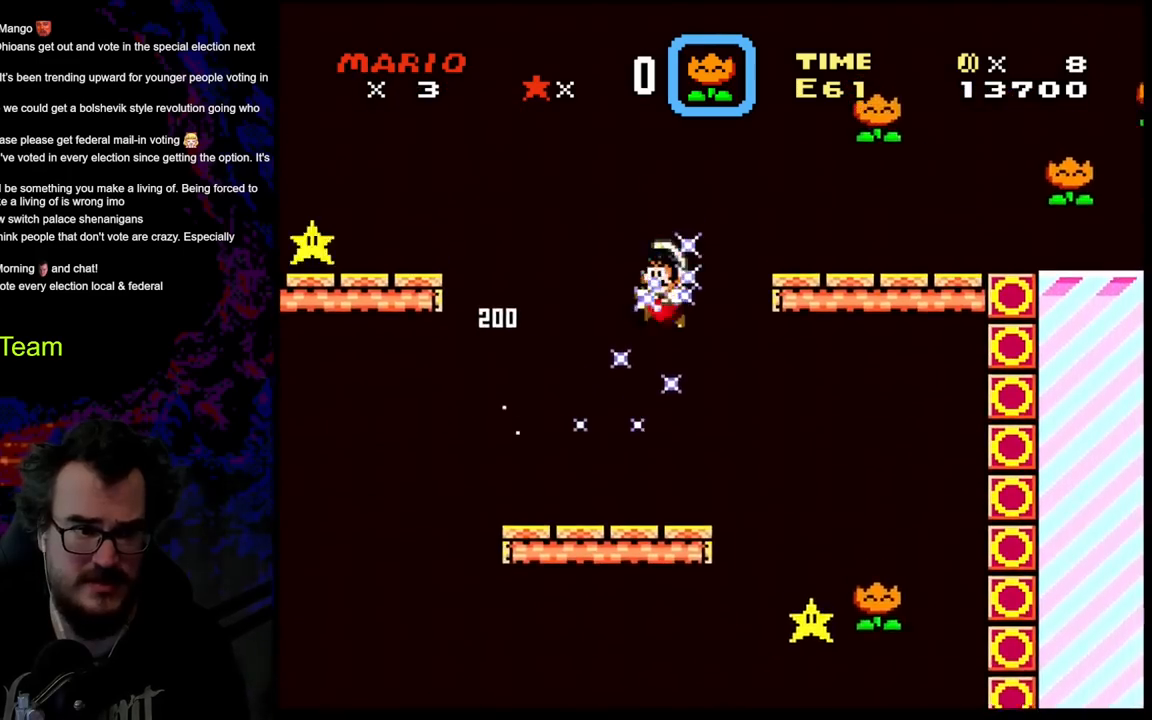
Gameplay with a controller (Nintendo layout); each line is a JSON object with the inputs held at the frame after it. "events" lists button and stick changes between this image and that frame as [ms after this image, input, new state], when the widget could be followed in between. Not read: L3 R3.
{"buttons": ["B", "Y", "DPAD_LEFT"], "events": [[400, "B", "down"]]}
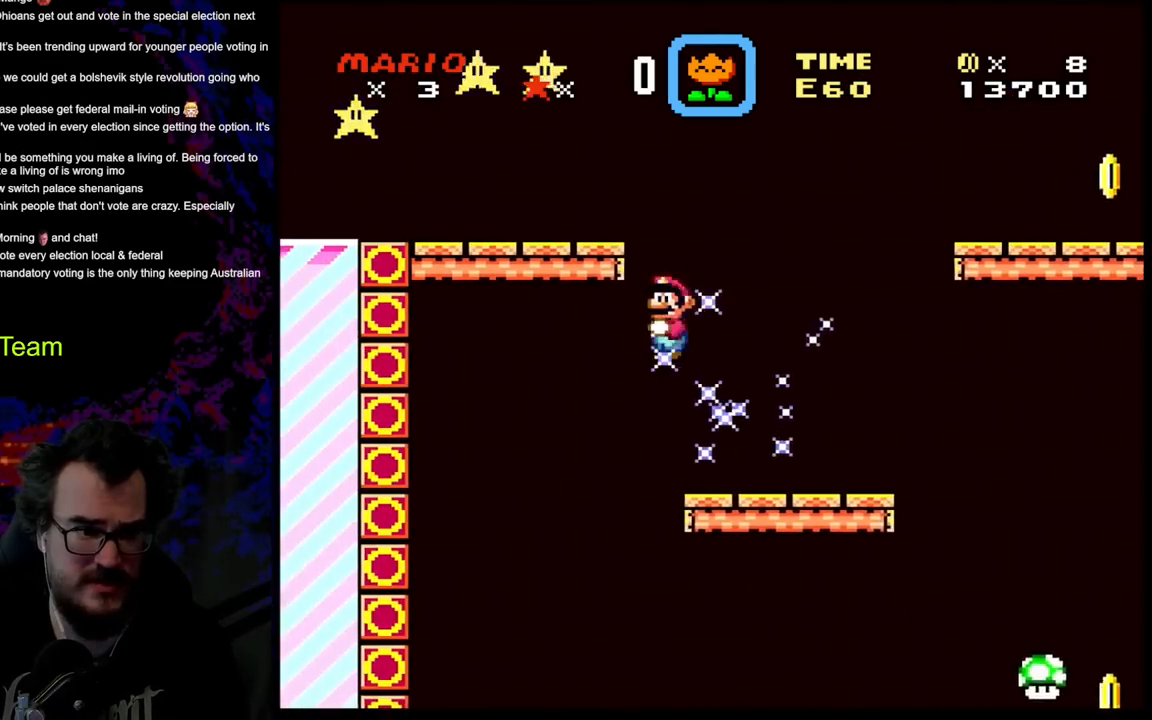
{"buttons": ["Y", "DPAD_LEFT"], "events": [[467, "B", "up"]]}
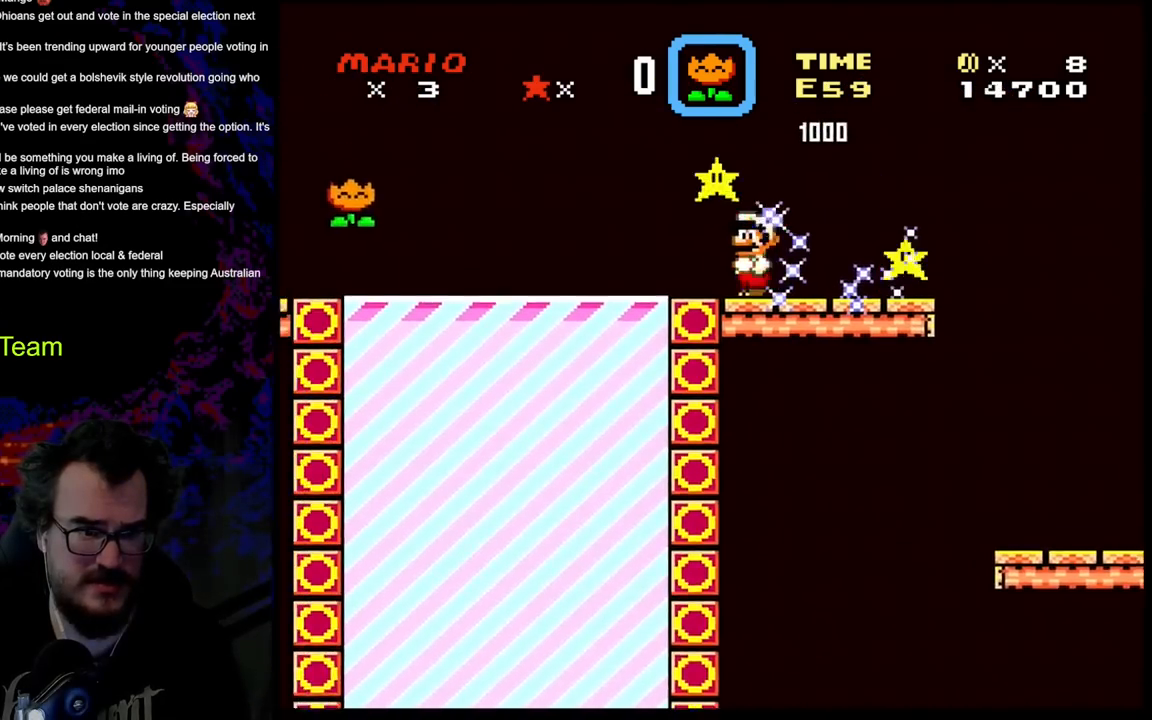
{"buttons": ["Y", "DPAD_LEFT"], "events": [[100, "B", "down"], [217, "B", "up"]]}
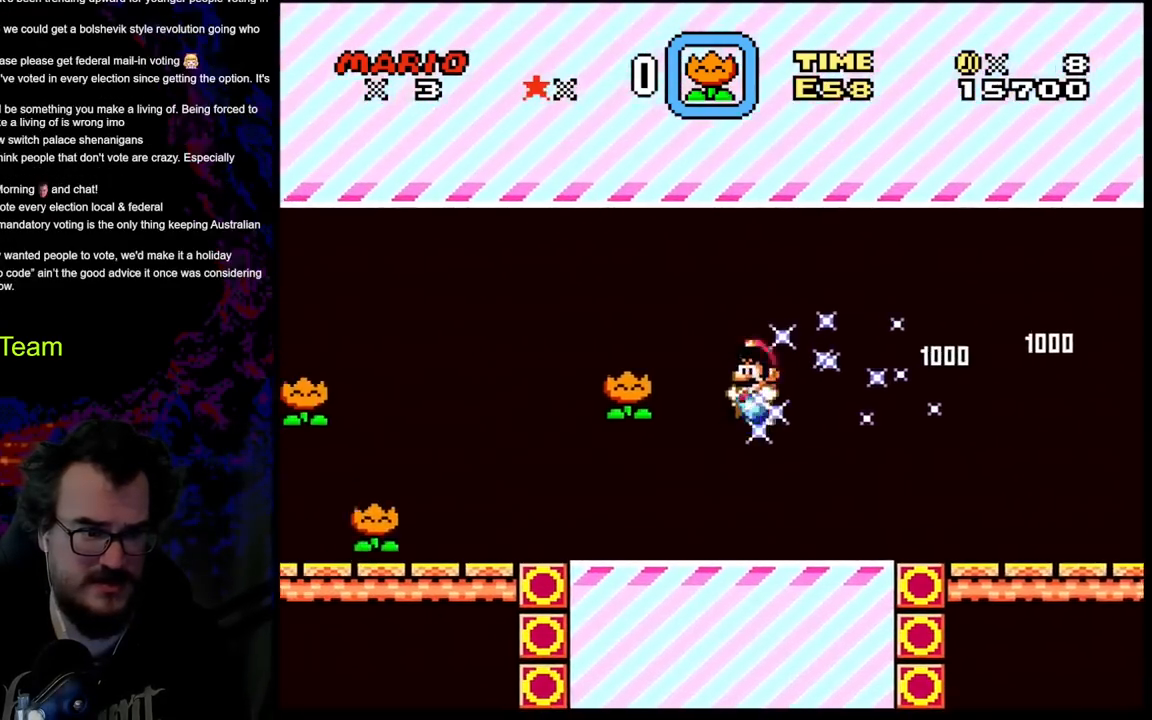
{"buttons": ["Y", "DPAD_LEFT"], "events": [[250, "B", "down"], [483, "B", "up"]]}
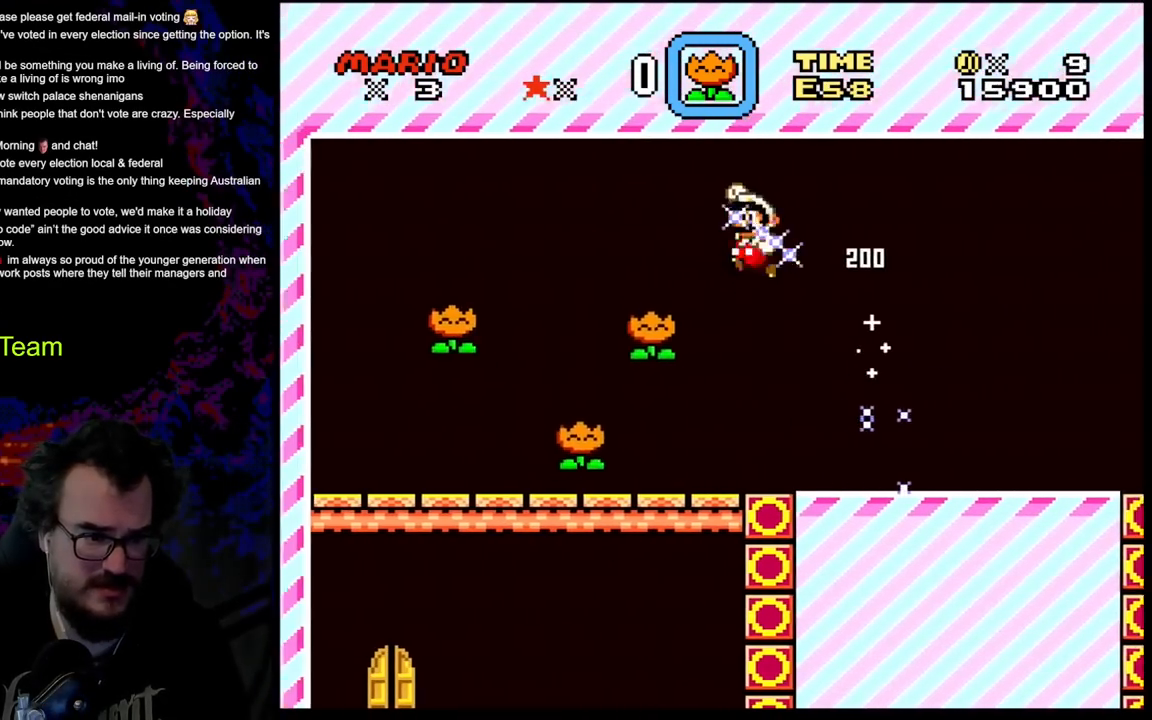
{"buttons": ["Y", "DPAD_LEFT"], "events": []}
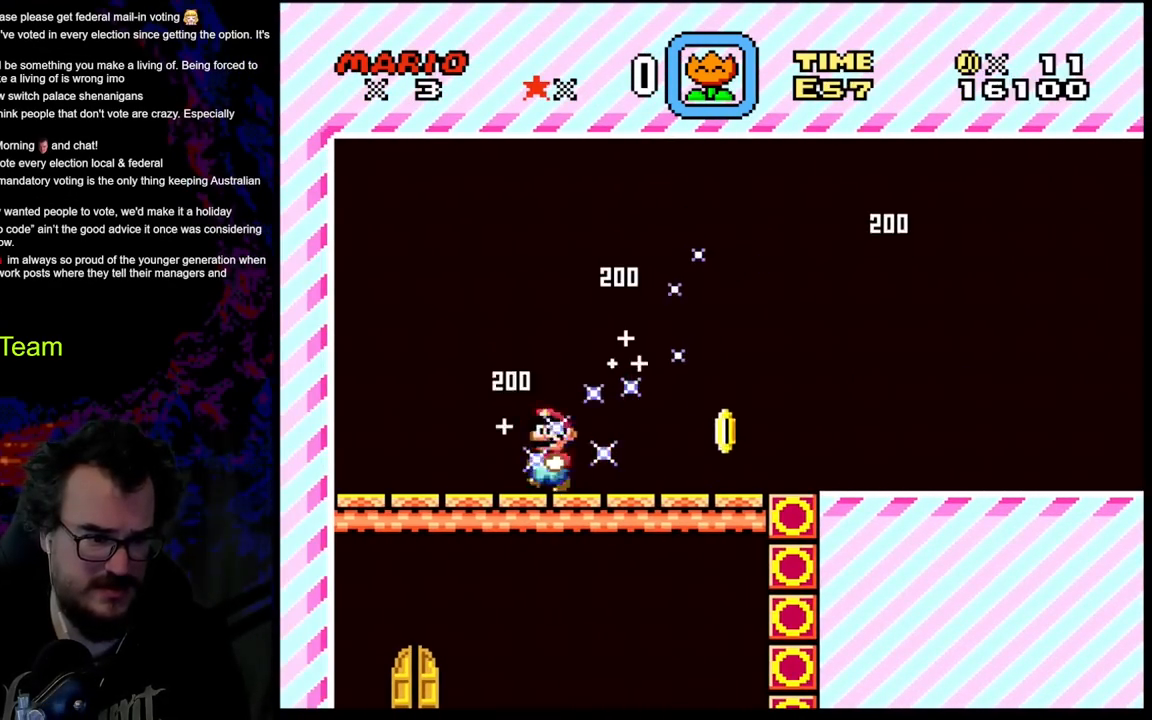
{"buttons": ["Y", "DPAD_RIGHT"], "events": [[317, "DPAD_LEFT", "up"], [417, "DPAD_RIGHT", "down"]]}
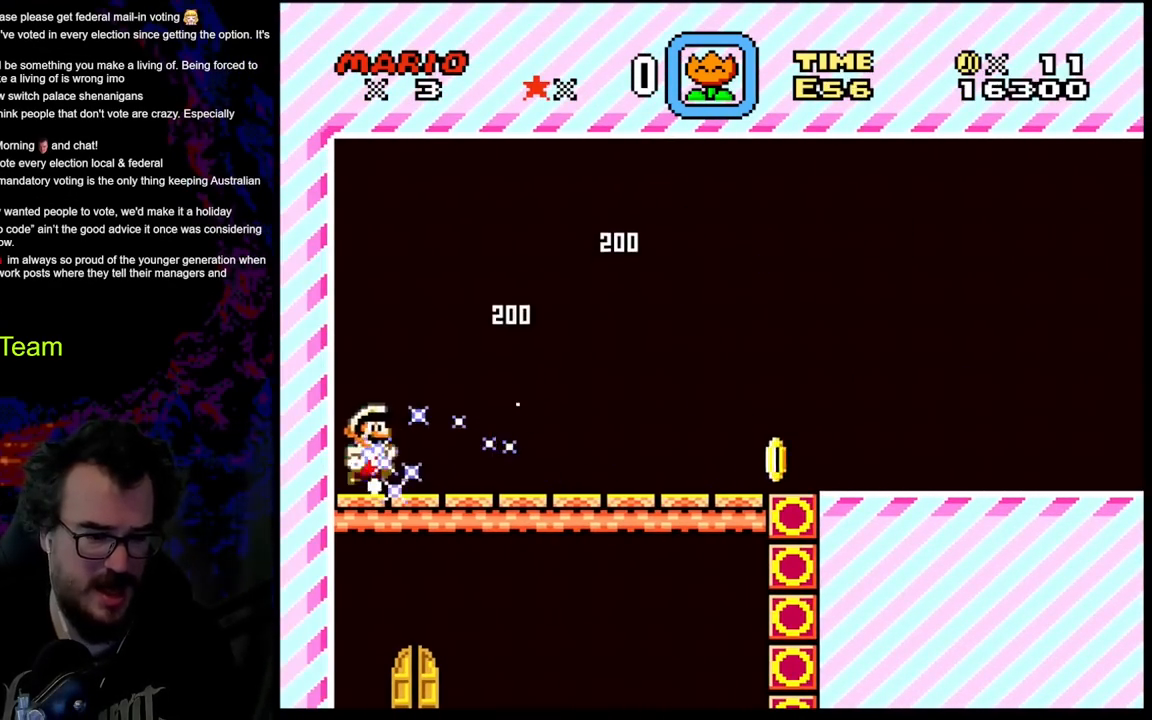
{"buttons": ["Y", "DPAD_RIGHT"], "events": []}
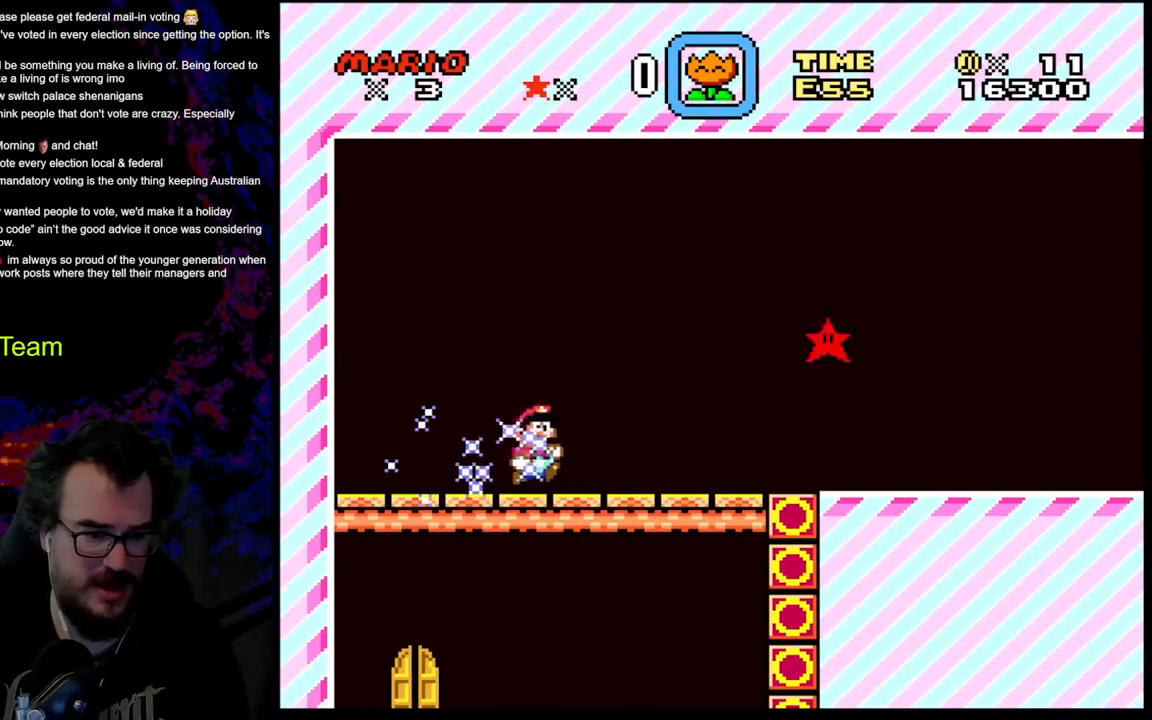
{"buttons": ["Y", "DPAD_RIGHT"], "events": []}
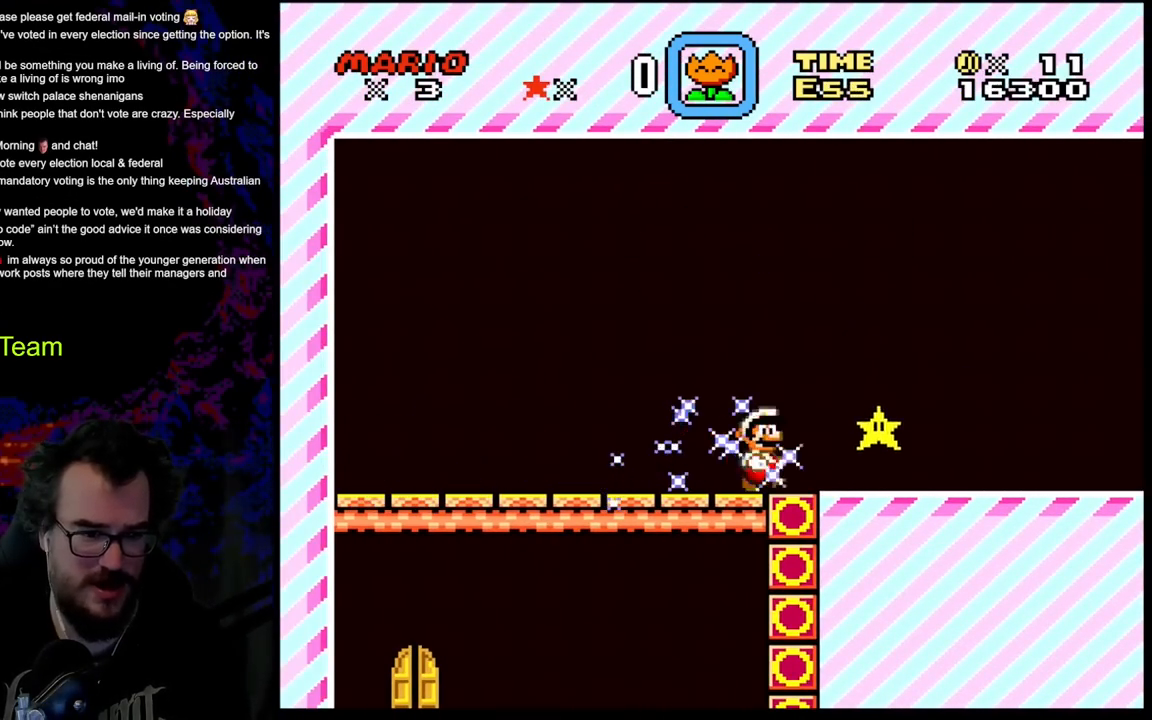
{"buttons": ["Y", "DPAD_RIGHT"], "events": []}
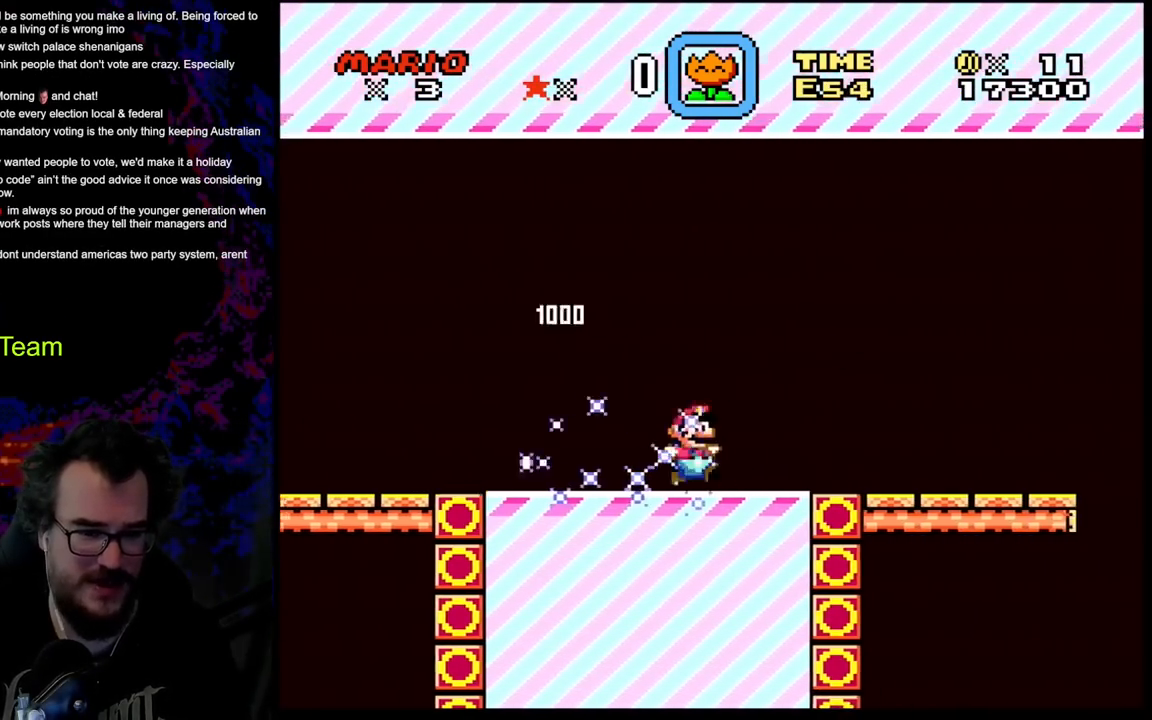
{"buttons": ["Y", "DPAD_RIGHT"], "events": []}
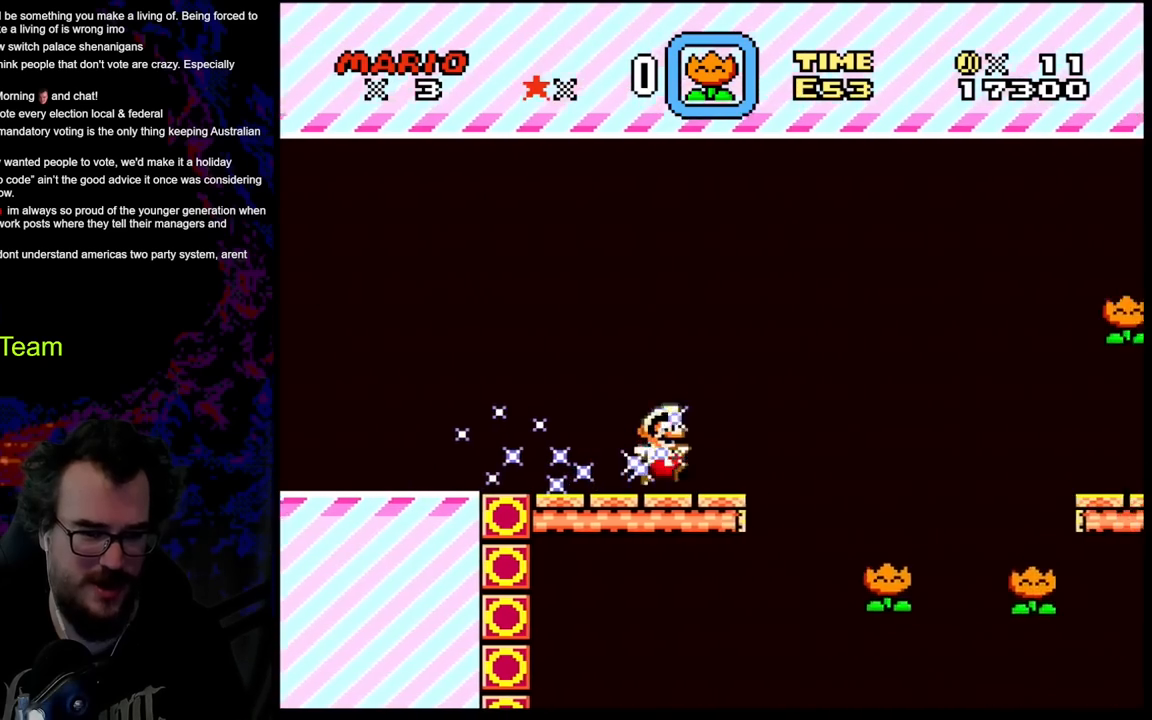
{"buttons": ["Y", "DPAD_LEFT"], "events": [[150, "DPAD_DOWN", "down"], [150, "DPAD_RIGHT", "up"], [167, "DPAD_DOWN", "up"], [167, "DPAD_LEFT", "down"]]}
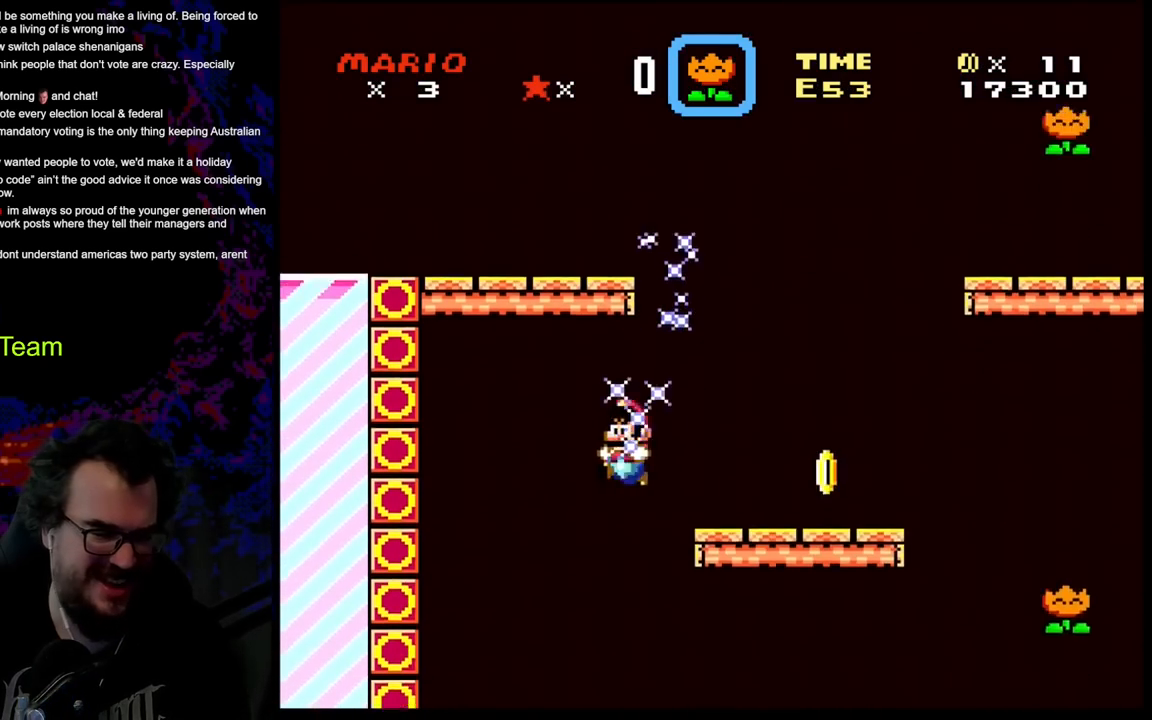
{"buttons": ["Y", "DPAD_RIGHT"], "events": [[283, "DPAD_LEFT", "up"], [283, "DPAD_RIGHT", "down"]]}
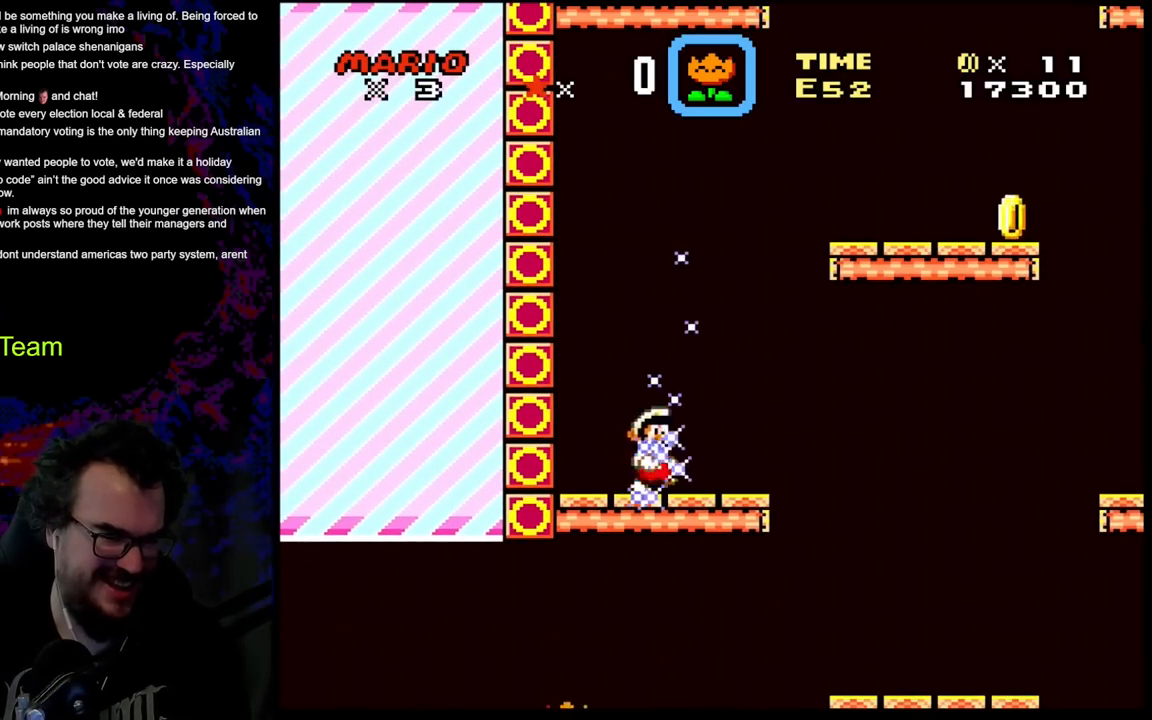
{"buttons": ["Y", "DPAD_LEFT"], "events": [[417, "DPAD_LEFT", "down"], [417, "DPAD_RIGHT", "up"]]}
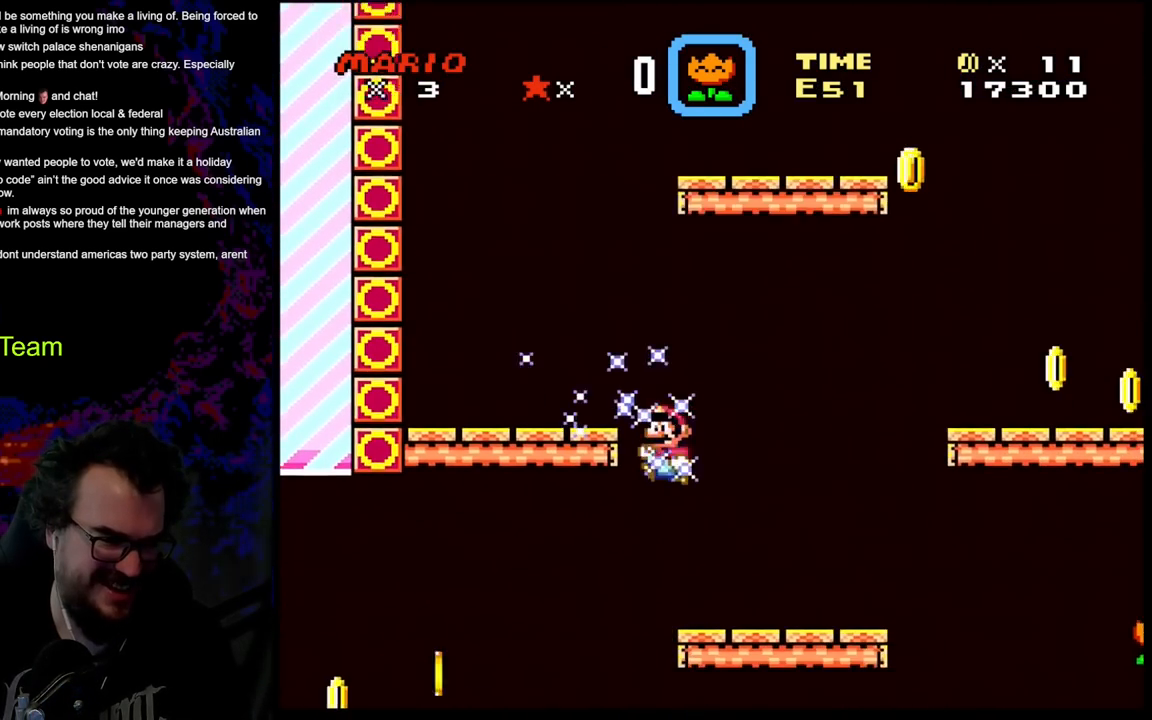
{"buttons": ["Y", "DPAD_LEFT"], "events": []}
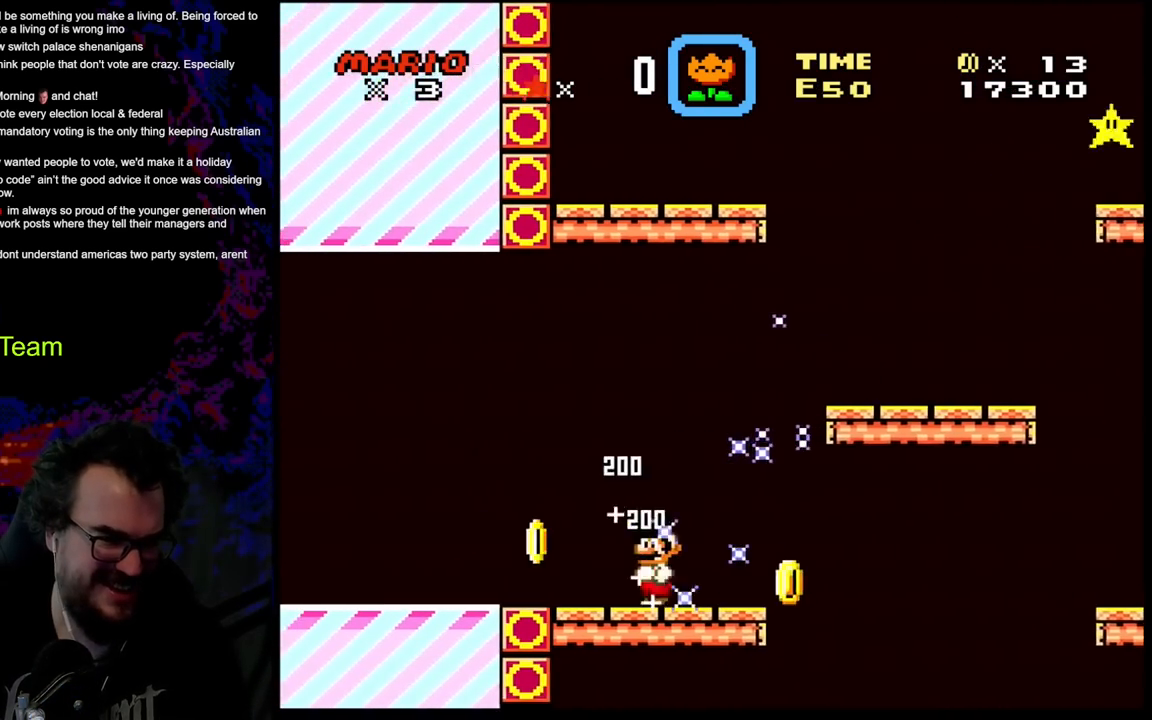
{"buttons": ["Y", "DPAD_LEFT"], "events": []}
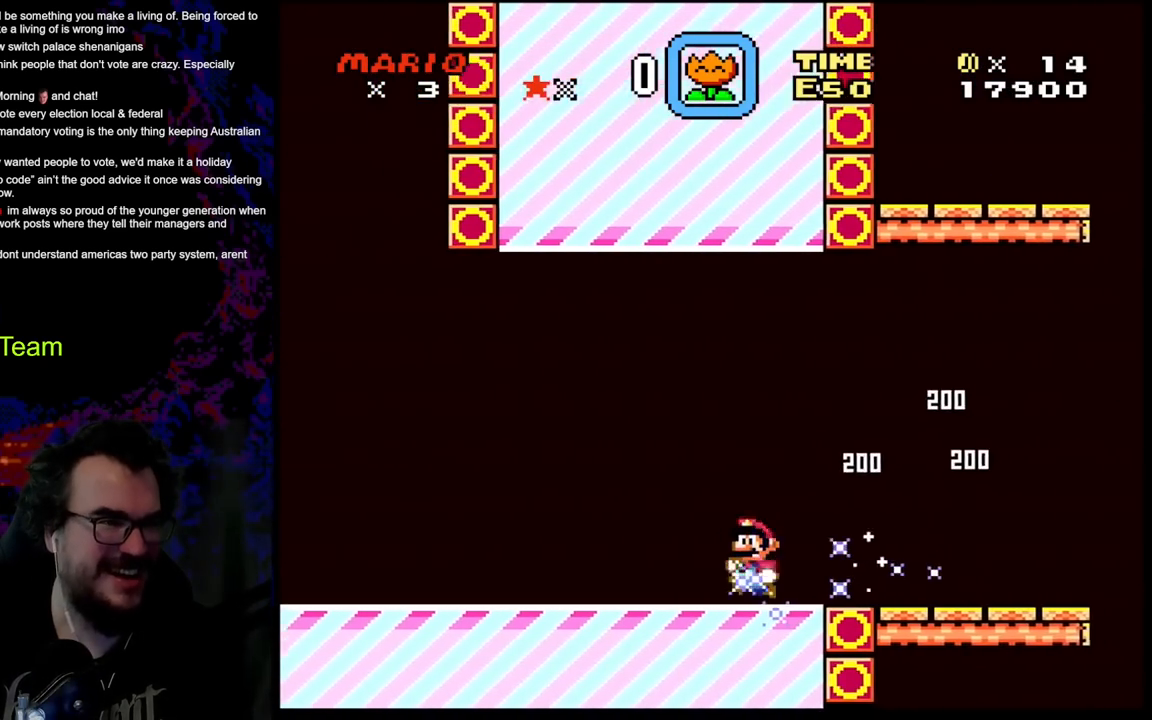
{"buttons": ["Y", "DPAD_LEFT"], "events": []}
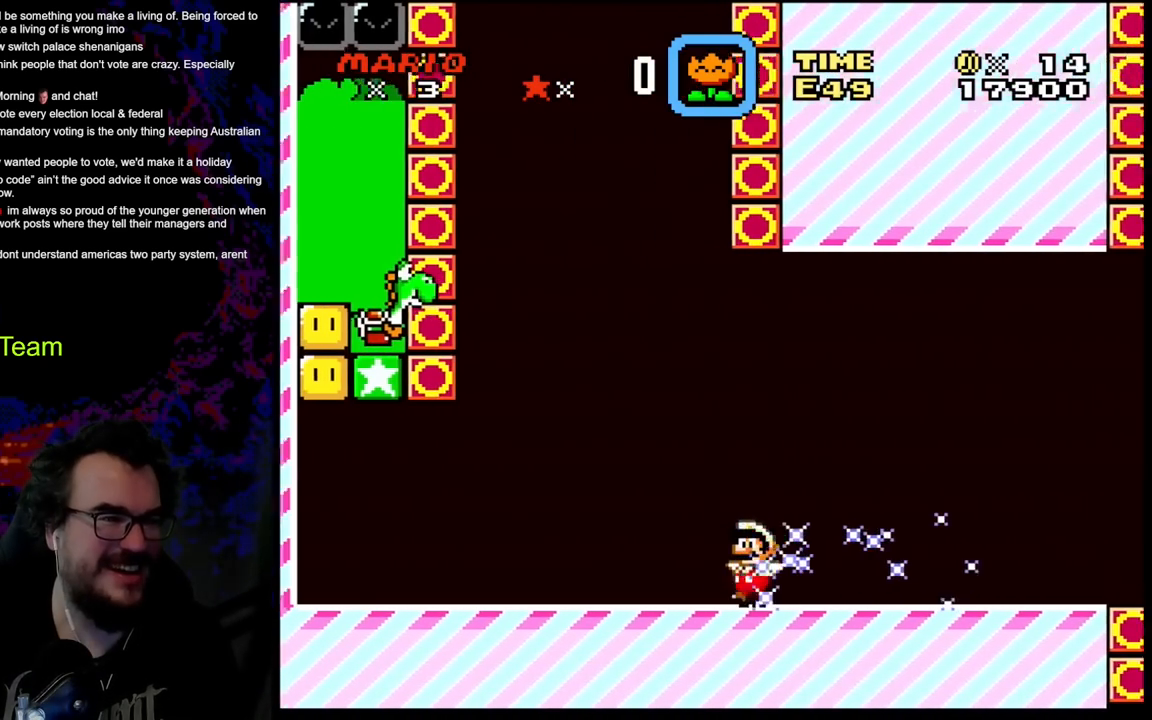
{"buttons": ["Y", "DPAD_LEFT"], "events": []}
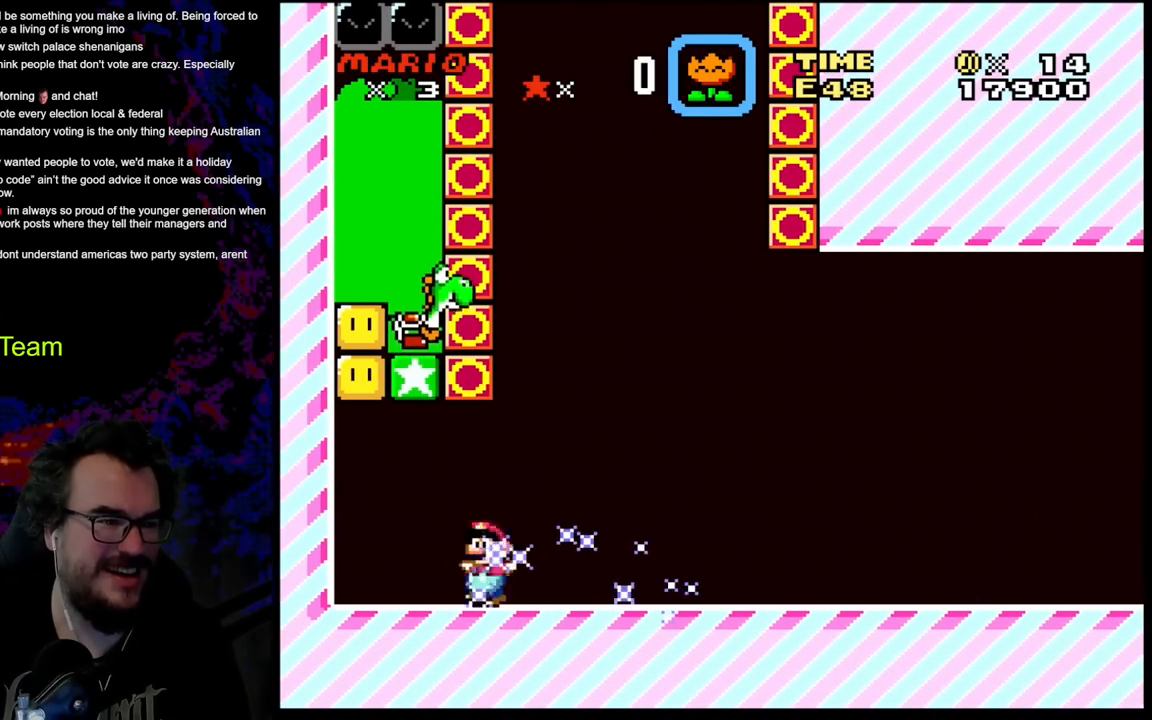
{"buttons": ["Y"], "events": [[133, "B", "down"], [250, "DPAD_LEFT", "up"], [317, "B", "up"]]}
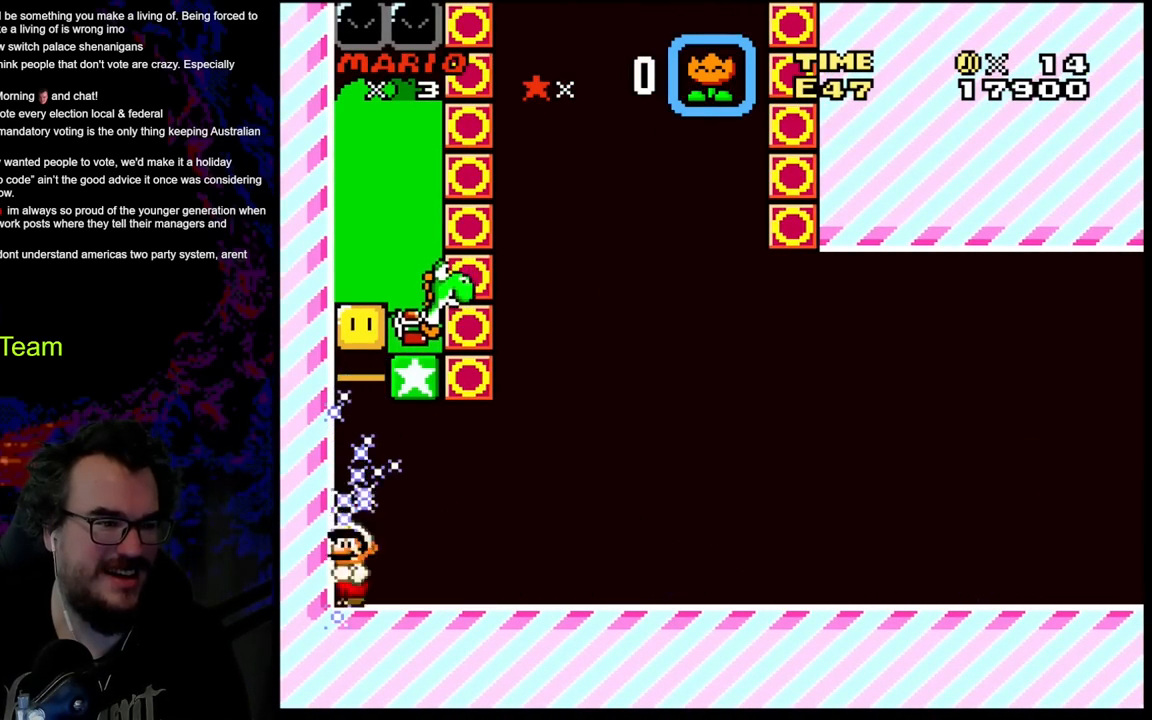
{"buttons": ["Y", "DPAD_RIGHT"], "events": [[67, "B", "down"], [300, "DPAD_RIGHT", "down"], [367, "B", "up"]]}
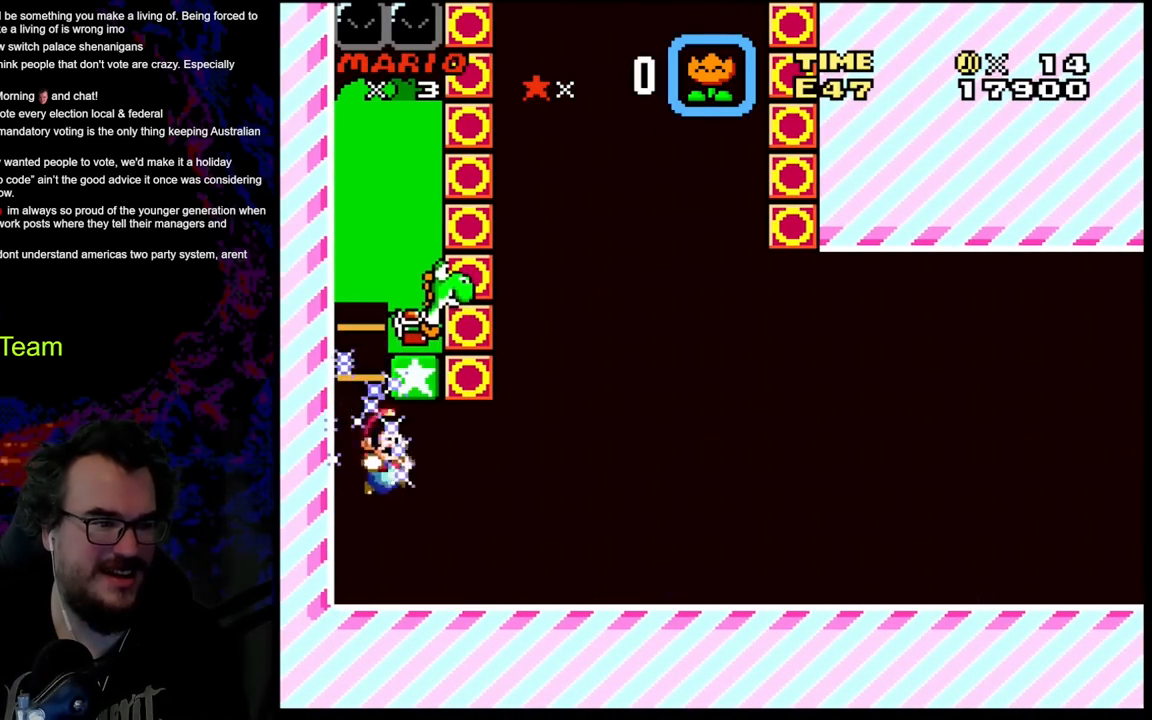
{"buttons": ["Y", "DPAD_LEFT"], "events": [[350, "DPAD_DOWN", "down"], [350, "DPAD_RIGHT", "up"], [367, "DPAD_DOWN", "up"], [367, "DPAD_LEFT", "down"]]}
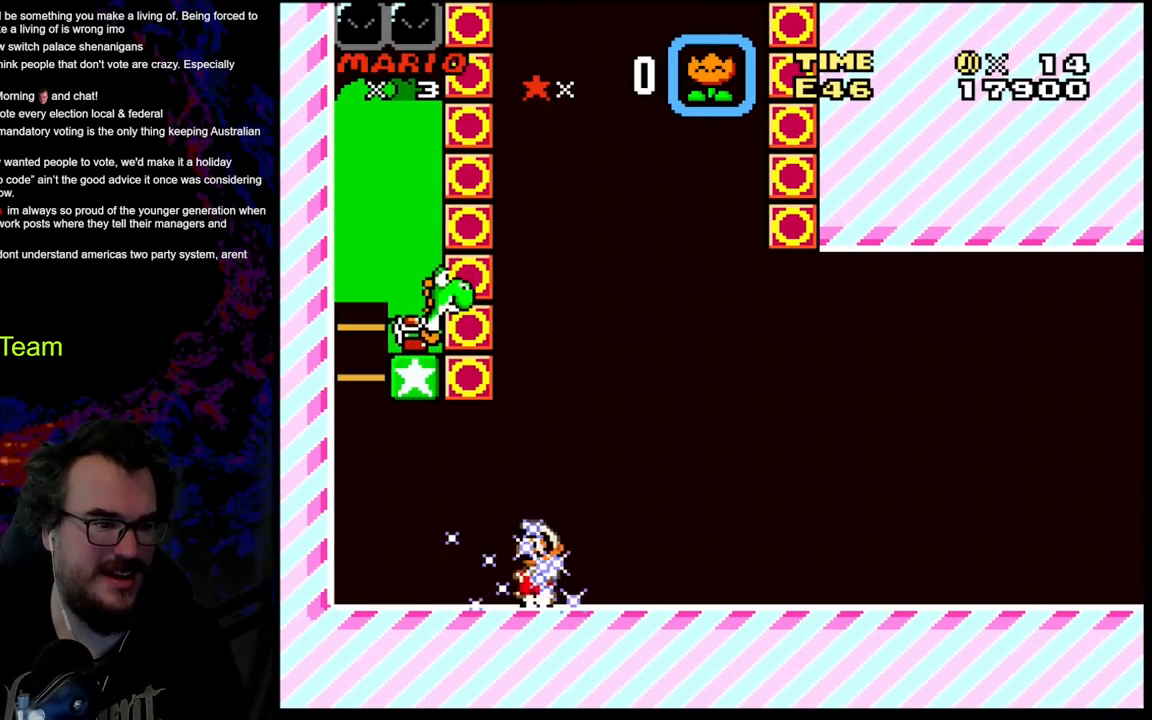
{"buttons": ["B", "Y", "DPAD_UP", "DPAD_LEFT"], "events": [[467, "B", "down"], [500, "DPAD_UP", "down"]]}
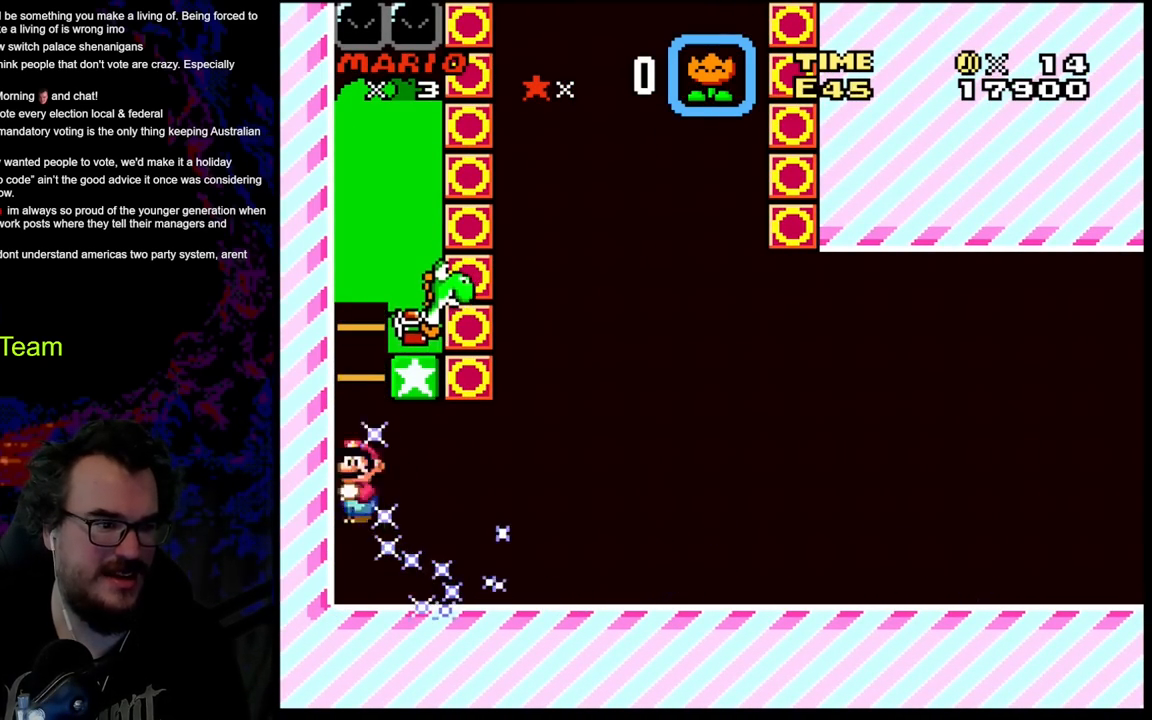
{"buttons": ["B", "Y", "DPAD_RIGHT"], "events": [[17, "DPAD_UP", "up"], [50, "DPAD_LEFT", "up"], [117, "DPAD_RIGHT", "down"]]}
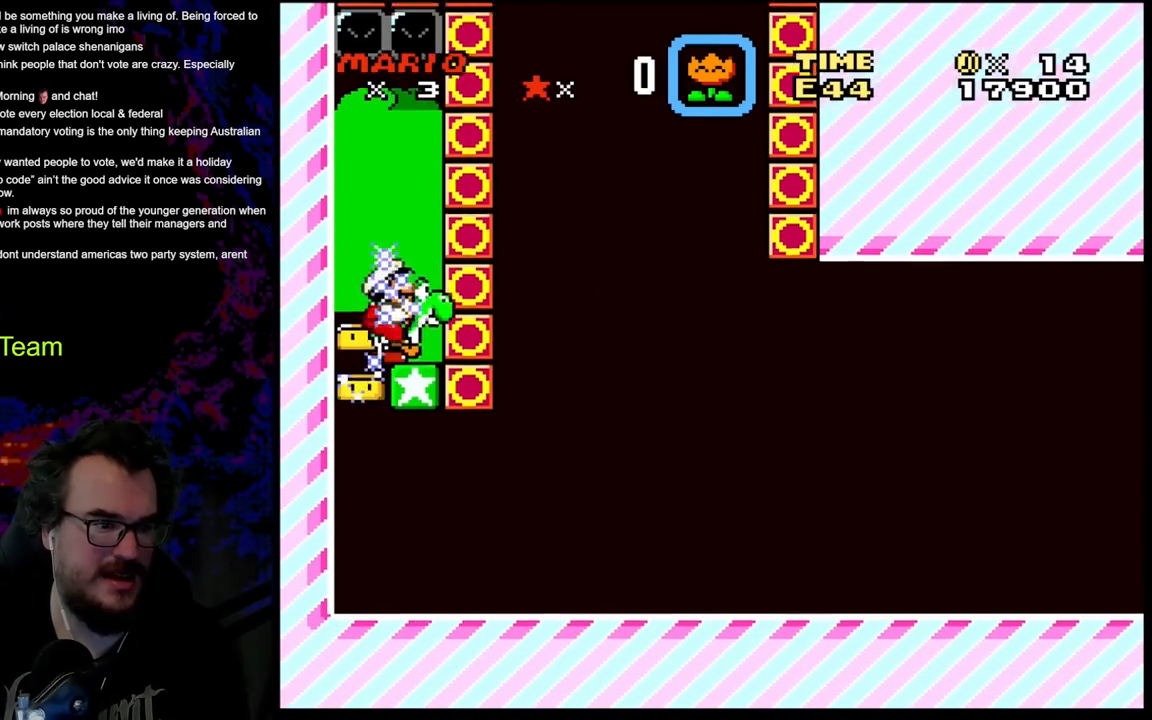
{"buttons": ["Y", "DPAD_LEFT"], "events": [[117, "DPAD_DOWN", "down"], [117, "DPAD_LEFT", "down"], [117, "DPAD_RIGHT", "up"], [133, "DPAD_DOWN", "up"], [183, "B", "up"]]}
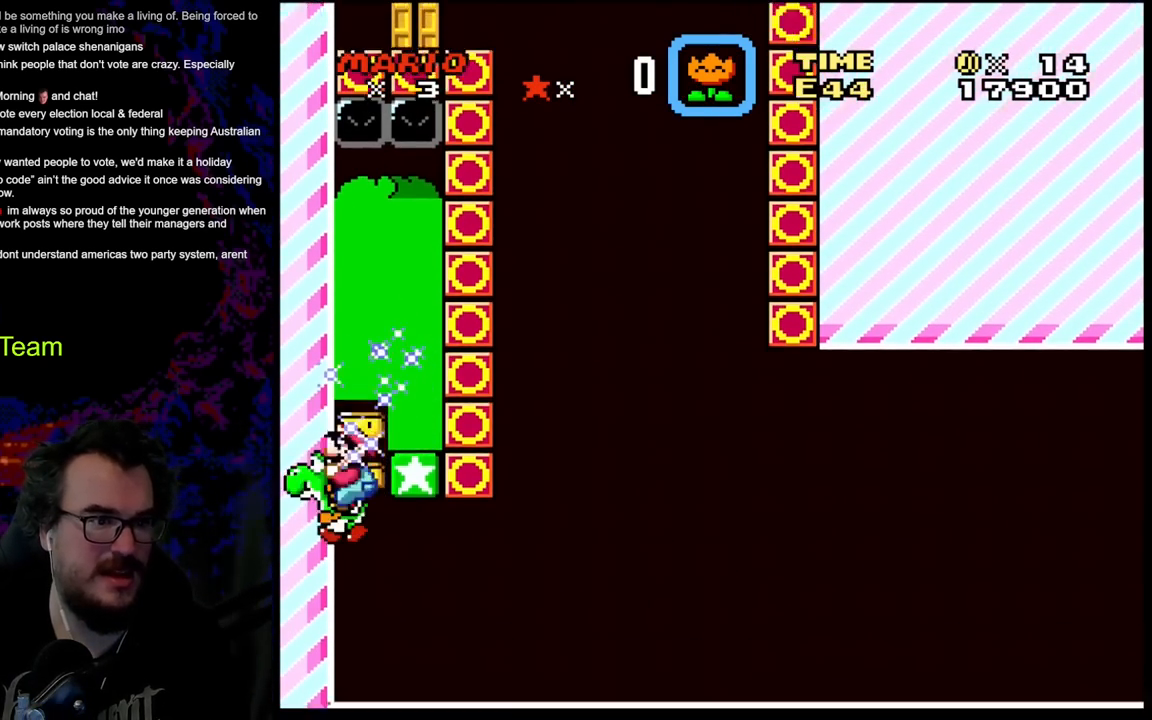
{"buttons": ["Y", "DPAD_RIGHT"], "events": [[67, "DPAD_LEFT", "up"], [100, "DPAD_RIGHT", "down"]]}
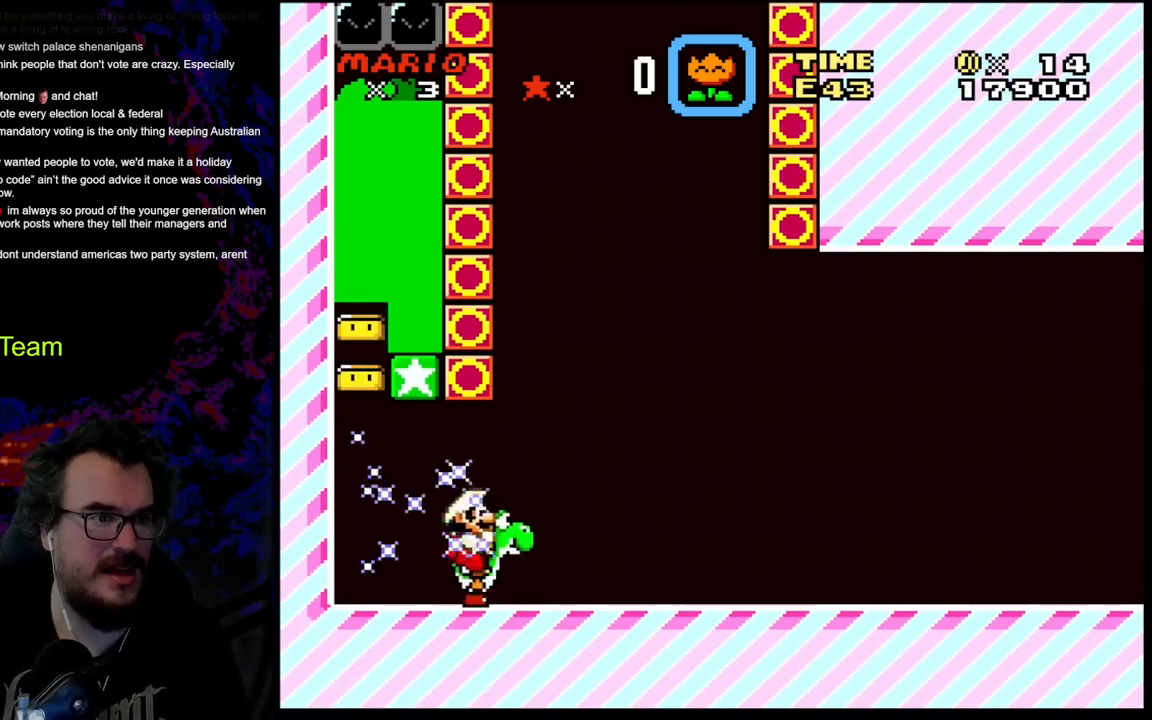
{"buttons": ["Y", "DPAD_RIGHT"], "events": []}
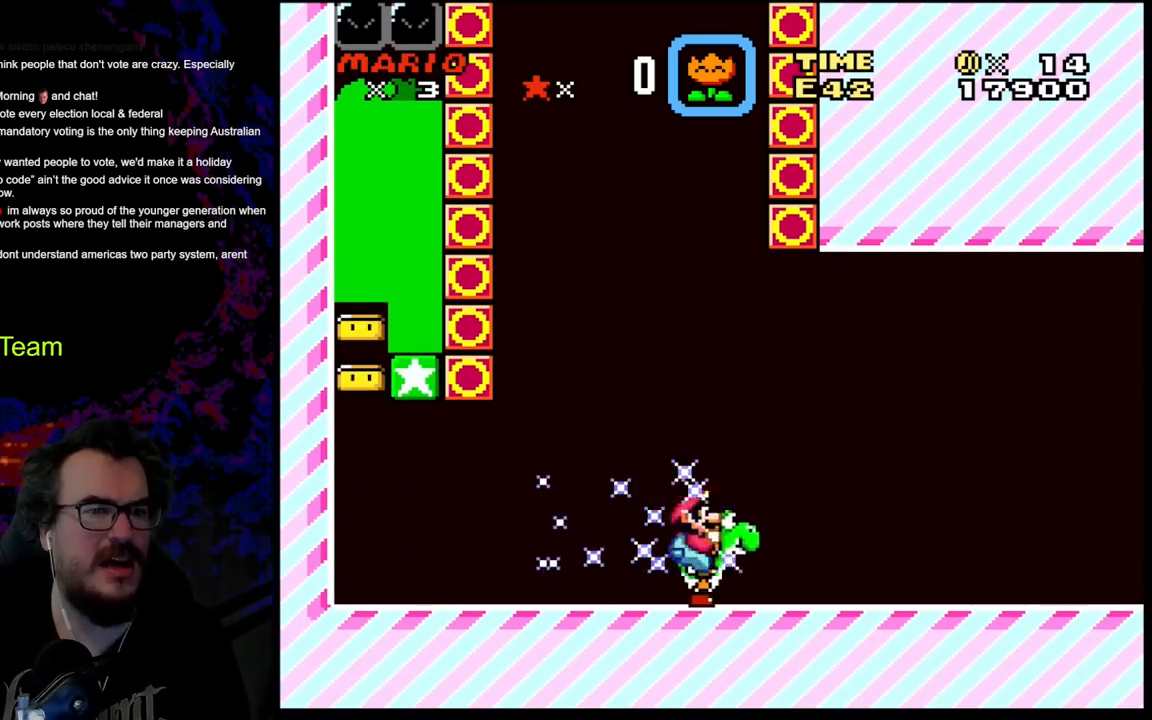
{"buttons": ["Y", "DPAD_RIGHT"], "events": []}
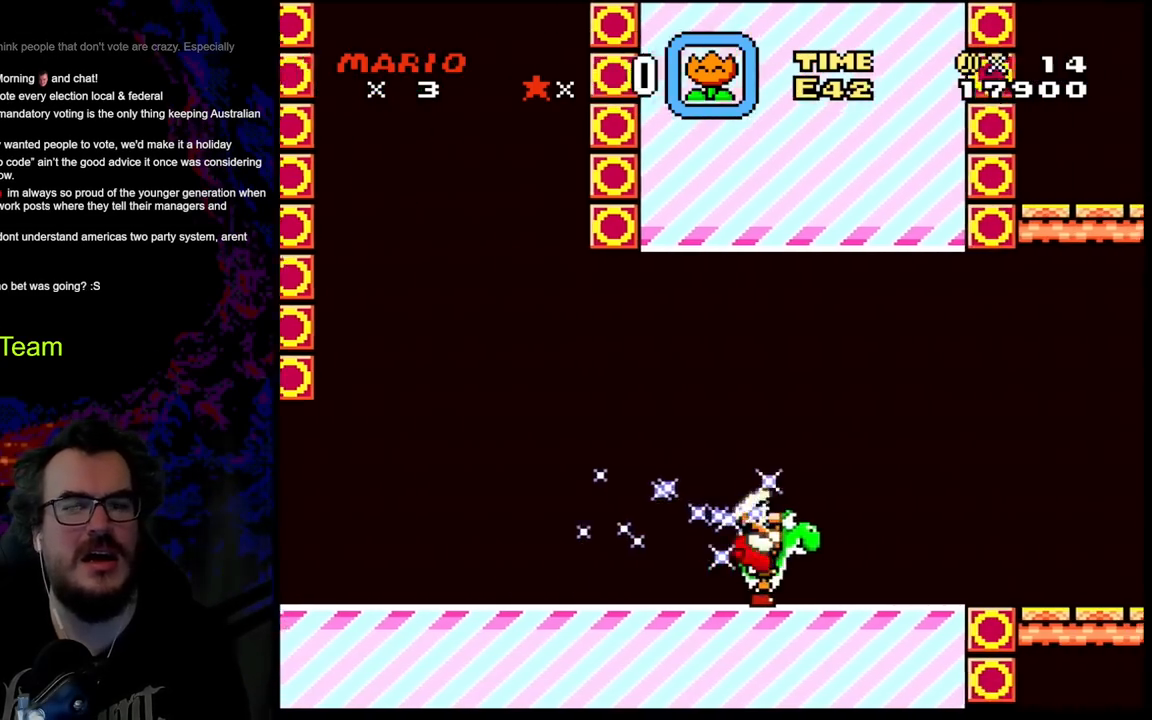
{"buttons": ["Y", "DPAD_RIGHT"], "events": []}